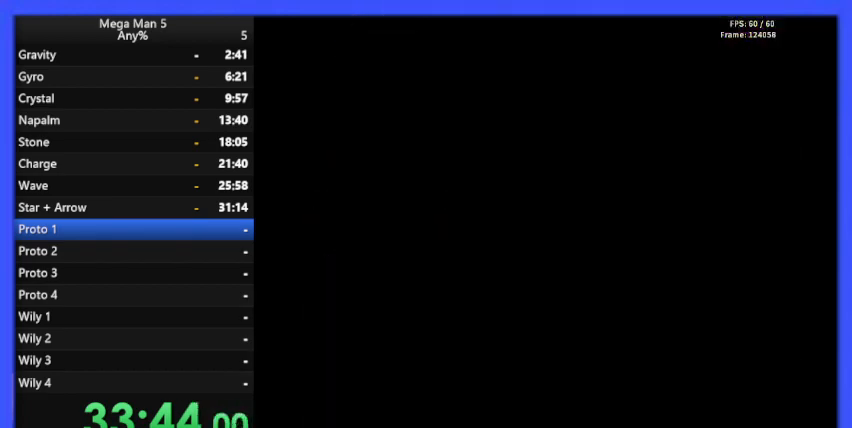
Gameplay with a controller (Nintendo layout); each line is a JSON object with the inputs held at the frame after it. "events" lists button and stick changes between this image and that frame as [ms after this image, input, new state], when the widget could be followed in between. Not read: L3 R3.
{"buttons": [], "events": [[367, "DPAD_DOWN", "down"], [467, "DPAD_DOWN", "up"]]}
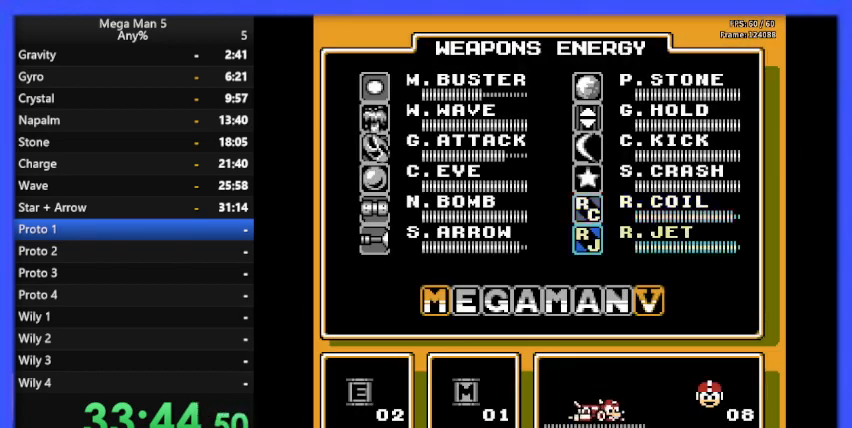
{"buttons": [], "events": [[33, "START", "down"], [133, "START", "up"]]}
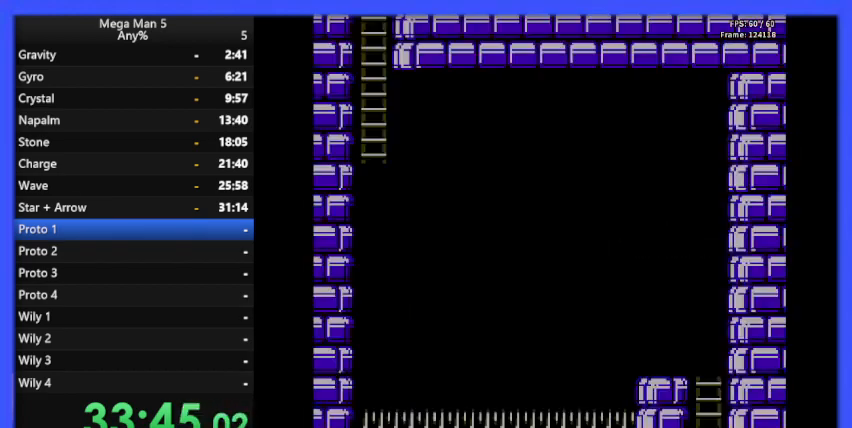
{"buttons": [], "events": [[300, "A", "down"], [367, "B", "down"], [433, "A", "up"], [433, "B", "up"]]}
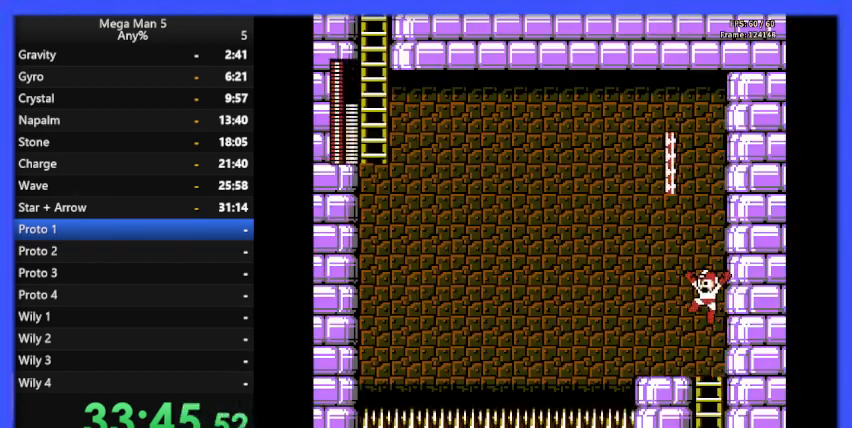
{"buttons": ["A", "DPAD_LEFT"], "events": [[300, "A", "down"], [367, "DPAD_LEFT", "down"]]}
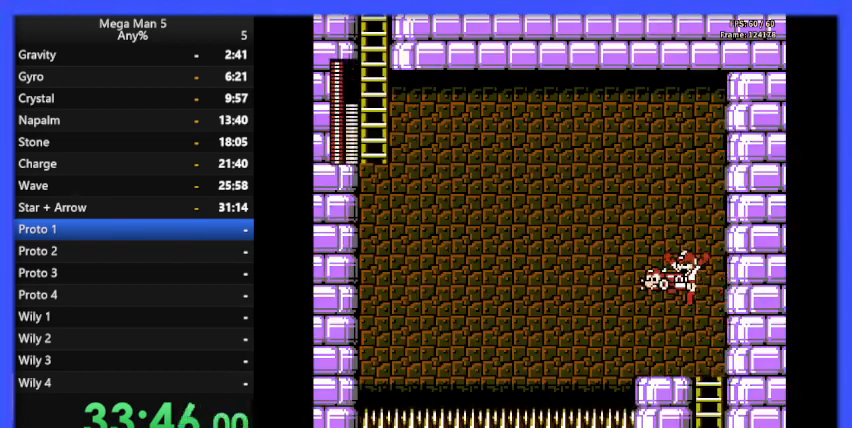
{"buttons": ["DPAD_UP"], "events": [[100, "DPAD_UP", "down"], [167, "A", "up"], [200, "DPAD_LEFT", "up"]]}
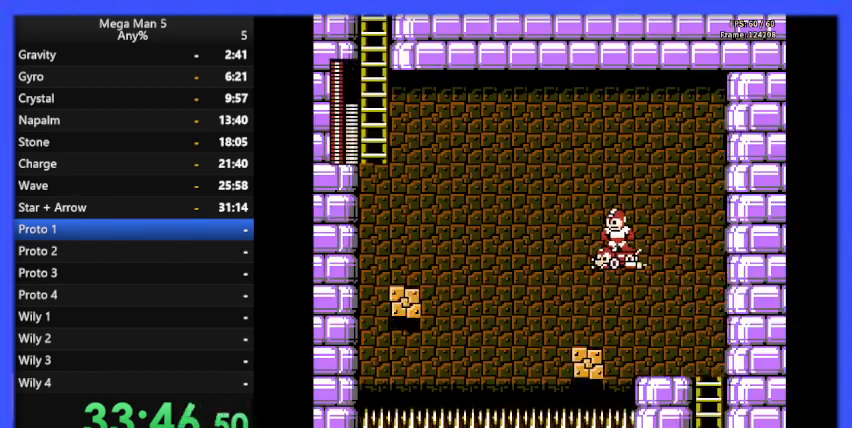
{"buttons": ["DPAD_UP"], "events": []}
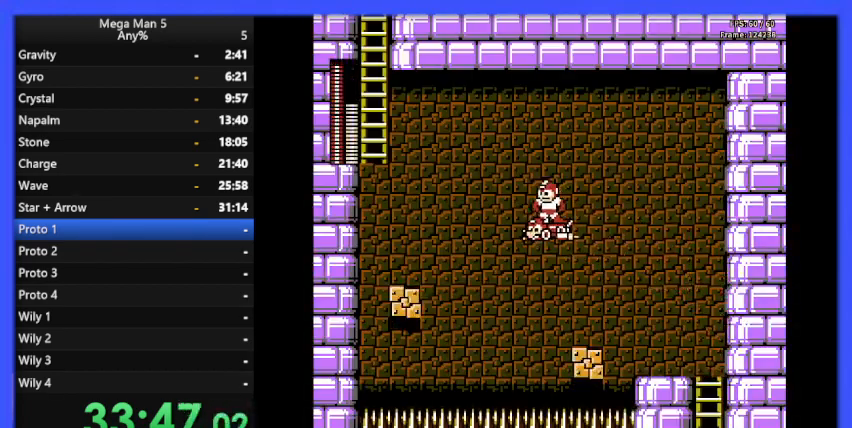
{"buttons": ["DPAD_UP"], "events": []}
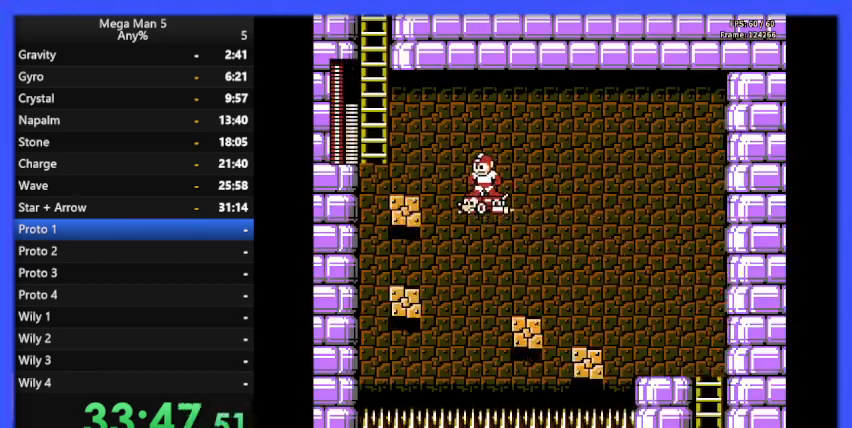
{"buttons": ["DPAD_UP"], "events": []}
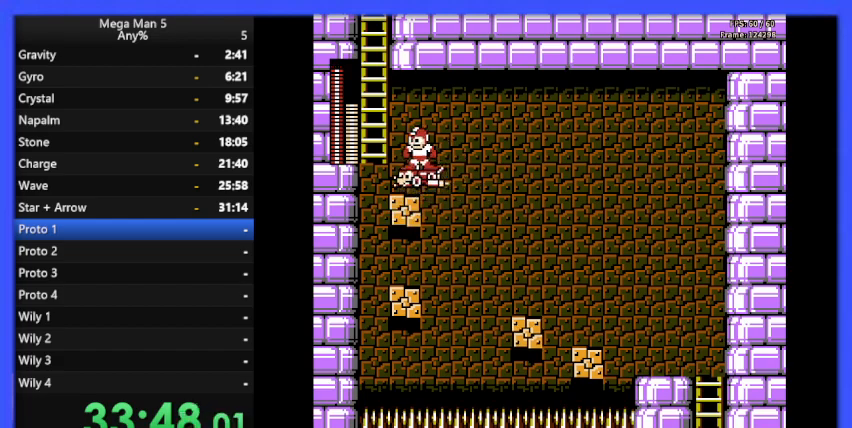
{"buttons": ["DPAD_UP", "DPAD_LEFT"], "events": [[67, "DPAD_LEFT", "down"], [200, "A", "down"], [433, "A", "up"]]}
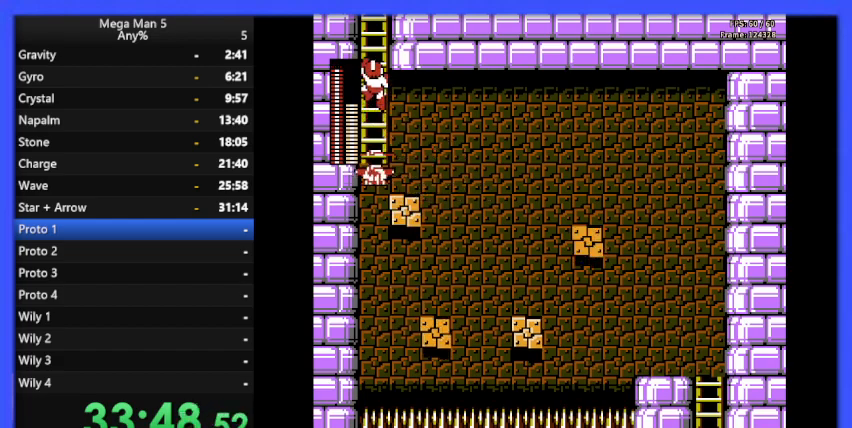
{"buttons": ["DPAD_UP"], "events": [[33, "DPAD_LEFT", "up"]]}
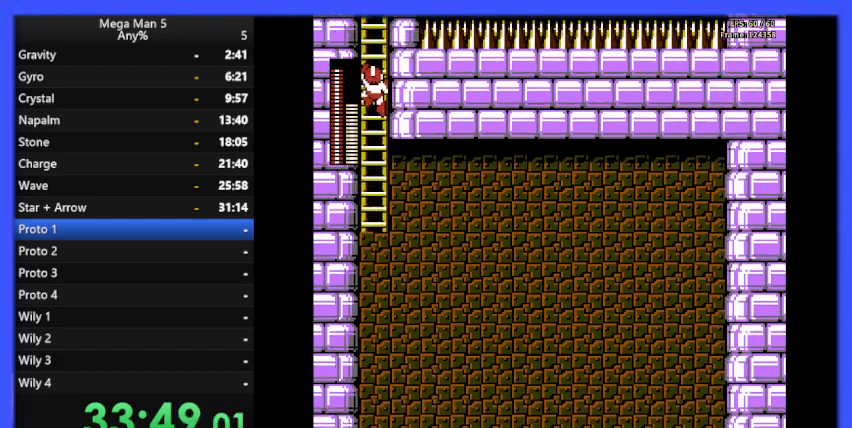
{"buttons": ["DPAD_UP"], "events": []}
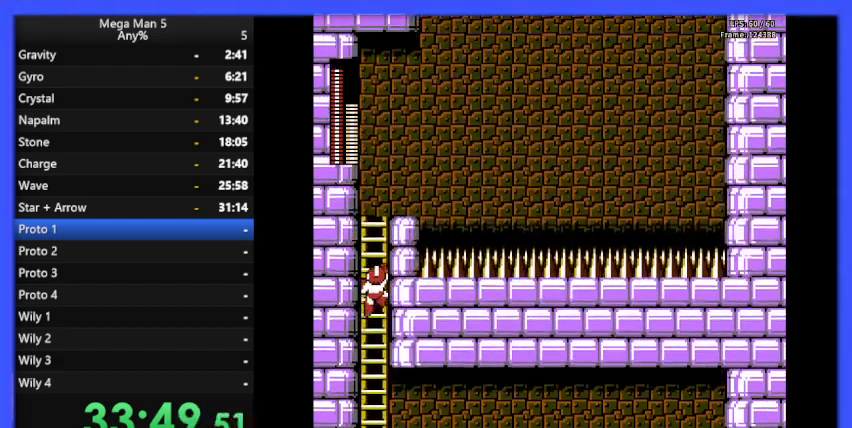
{"buttons": ["DPAD_UP"], "events": []}
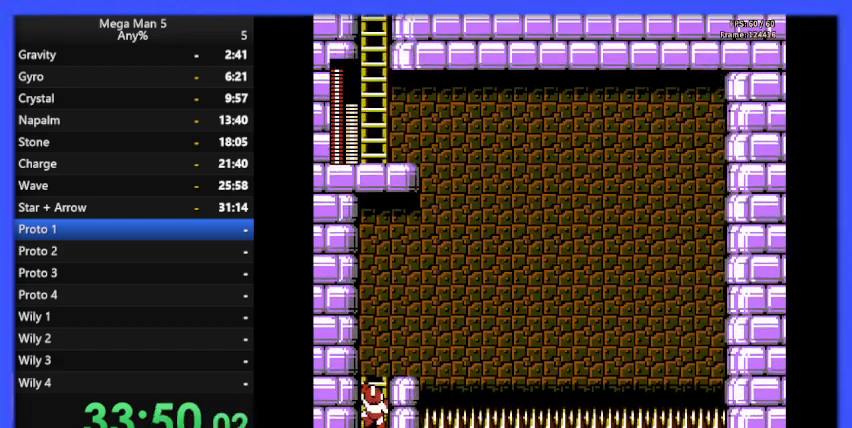
{"buttons": ["DPAD_RIGHT"], "events": [[433, "DPAD_UP", "up"], [500, "DPAD_RIGHT", "down"]]}
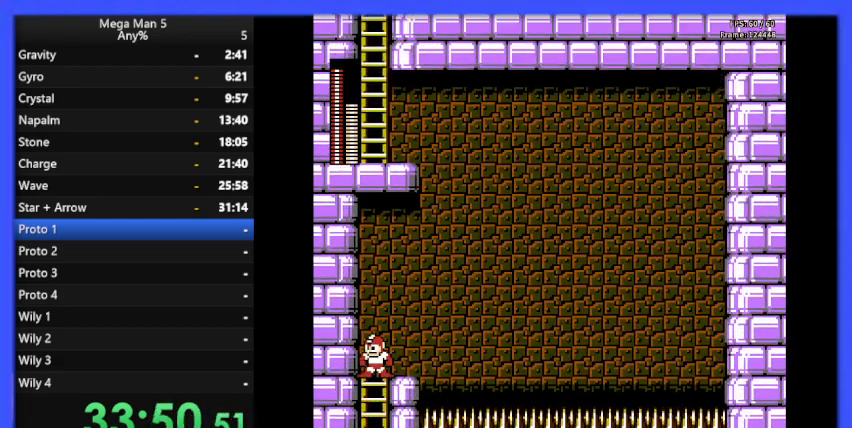
{"buttons": [], "events": [[100, "DPAD_RIGHT", "up"], [100, "START", "down"], [233, "START", "up"]]}
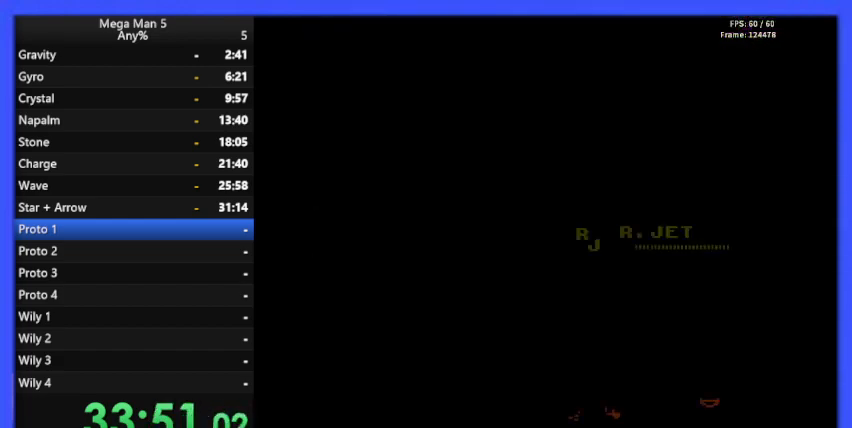
{"buttons": [], "events": [[400, "DPAD_DOWN", "down"], [433, "DPAD_DOWN", "up"]]}
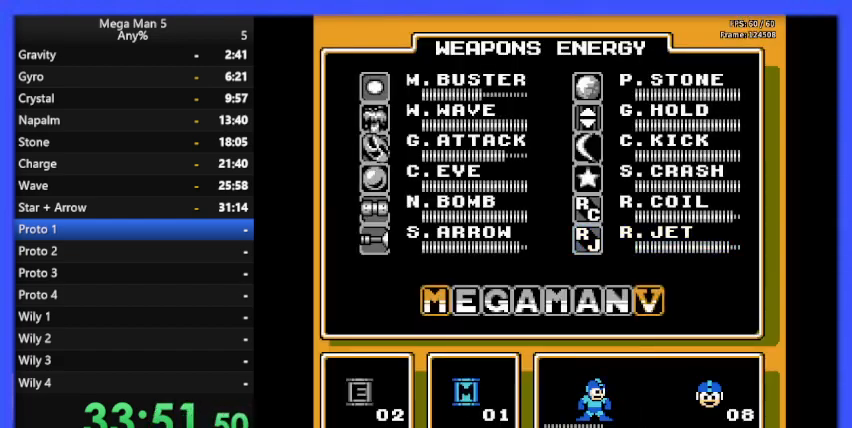
{"buttons": ["START"], "events": [[100, "DPAD_UP", "down"], [167, "DPAD_UP", "up"], [300, "DPAD_UP", "down"], [367, "DPAD_UP", "up"], [467, "START", "down"]]}
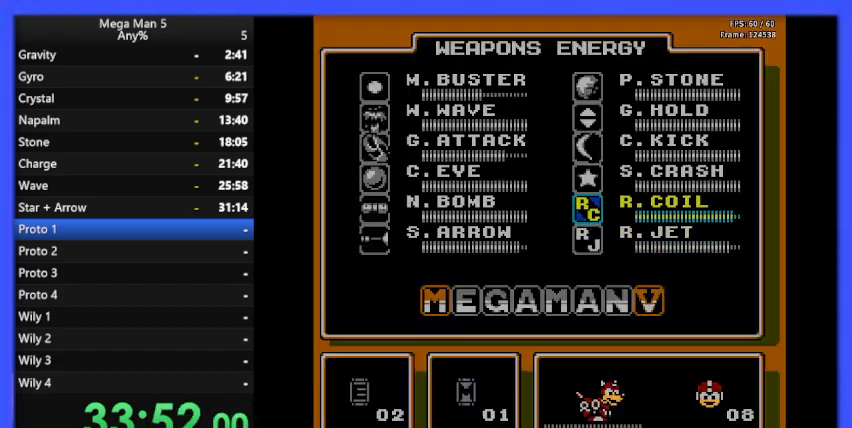
{"buttons": [], "events": [[100, "START", "up"]]}
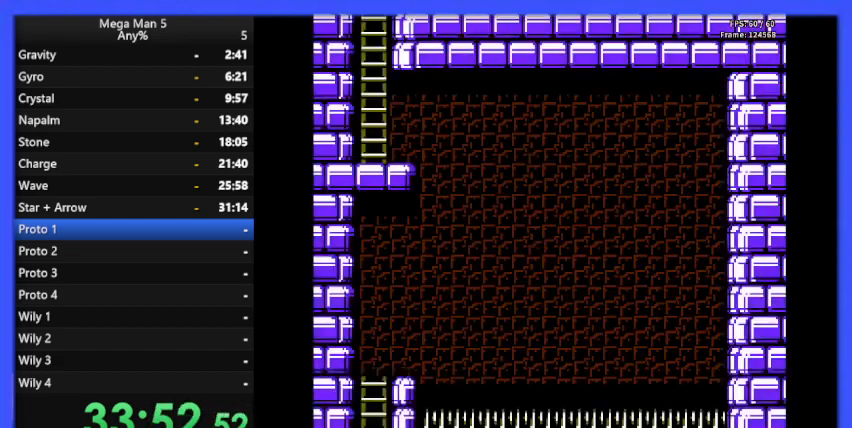
{"buttons": [], "events": [[33, "DPAD_RIGHT", "down"], [133, "DPAD_RIGHT", "up"], [333, "DPAD_RIGHT", "down"], [400, "DPAD_RIGHT", "up"]]}
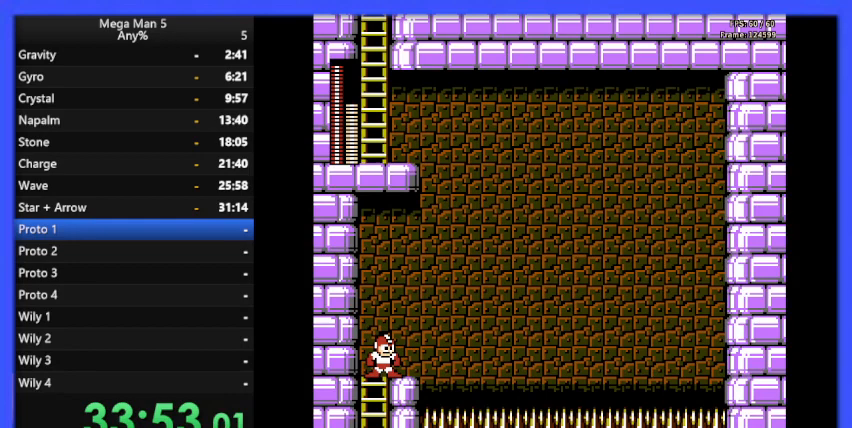
{"buttons": ["A"], "events": [[67, "B", "down"], [167, "B", "up"], [467, "A", "down"]]}
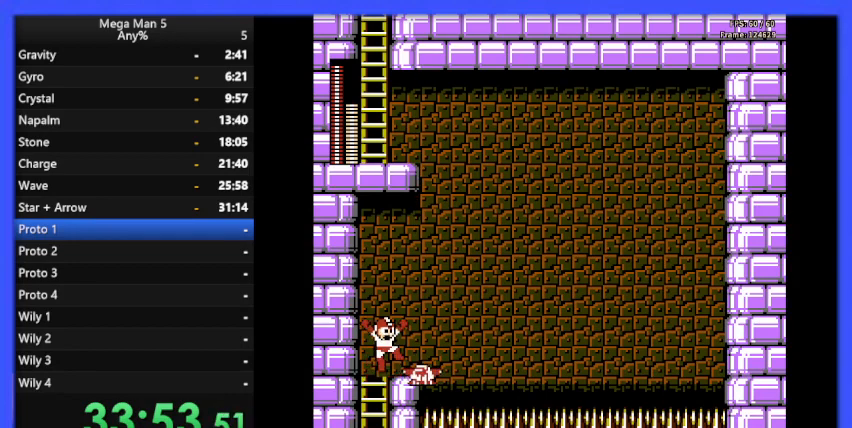
{"buttons": [], "events": [[33, "DPAD_RIGHT", "down"], [200, "A", "up"], [233, "DPAD_RIGHT", "up"]]}
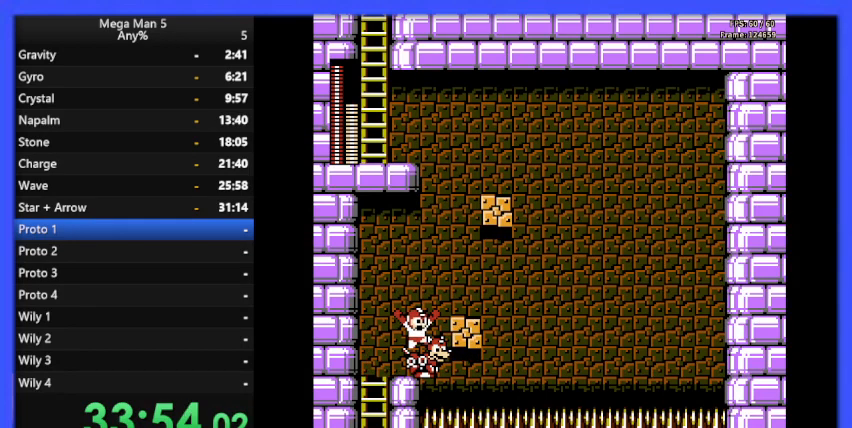
{"buttons": ["A"], "events": [[233, "DPAD_RIGHT", "down"], [433, "A", "down"], [433, "DPAD_RIGHT", "up"]]}
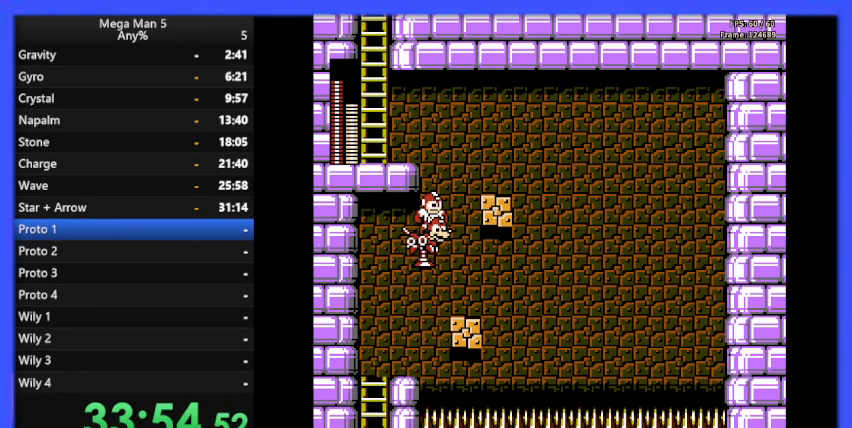
{"buttons": [], "events": [[33, "DPAD_LEFT", "down"], [300, "DPAD_LEFT", "up"], [333, "A", "up"]]}
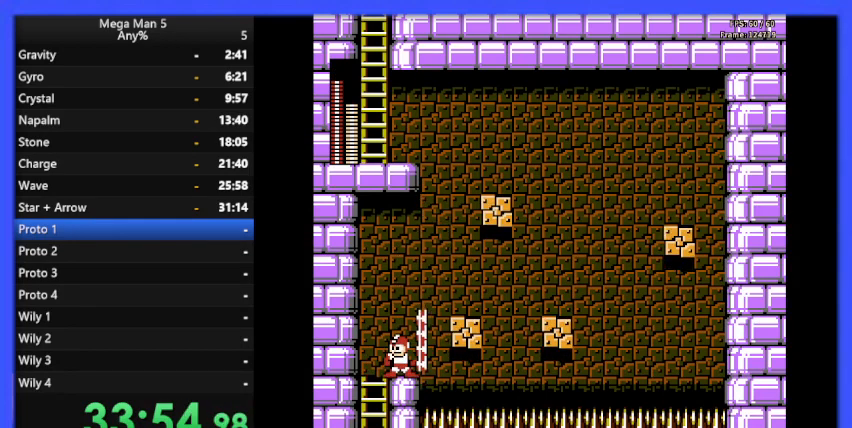
{"buttons": [], "events": [[67, "DPAD_LEFT", "down"], [200, "DPAD_LEFT", "up"], [300, "DPAD_RIGHT", "down"], [367, "DPAD_RIGHT", "up"]]}
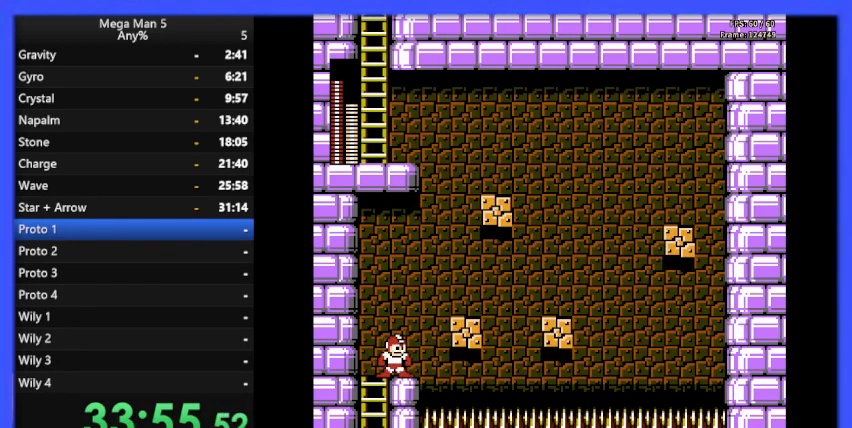
{"buttons": [], "events": [[100, "DPAD_LEFT", "down"], [267, "DPAD_LEFT", "up"], [367, "DPAD_RIGHT", "down"], [433, "DPAD_RIGHT", "up"]]}
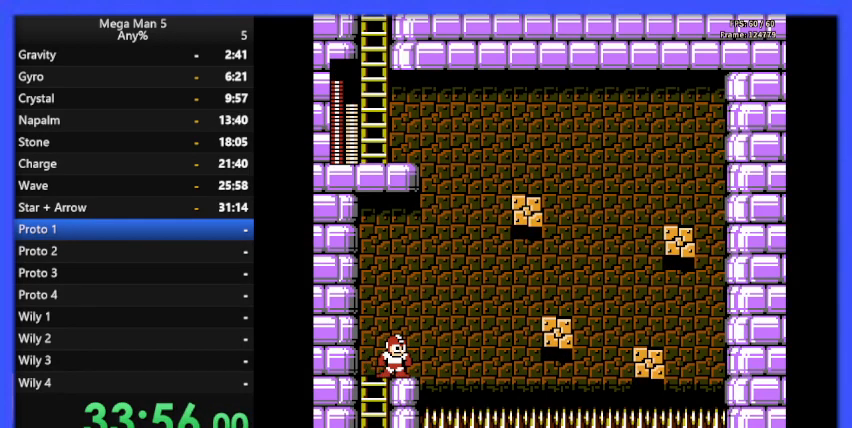
{"buttons": [], "events": [[33, "B", "down"], [133, "B", "up"]]}
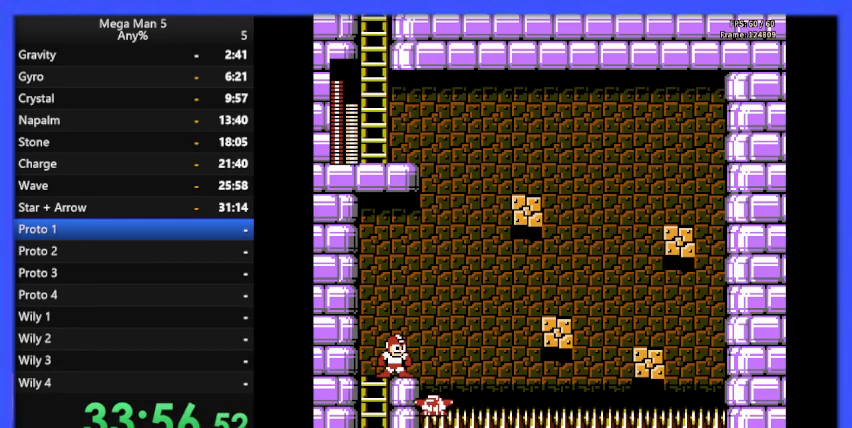
{"buttons": [], "events": [[167, "DPAD_LEFT", "down"], [433, "DPAD_LEFT", "up"]]}
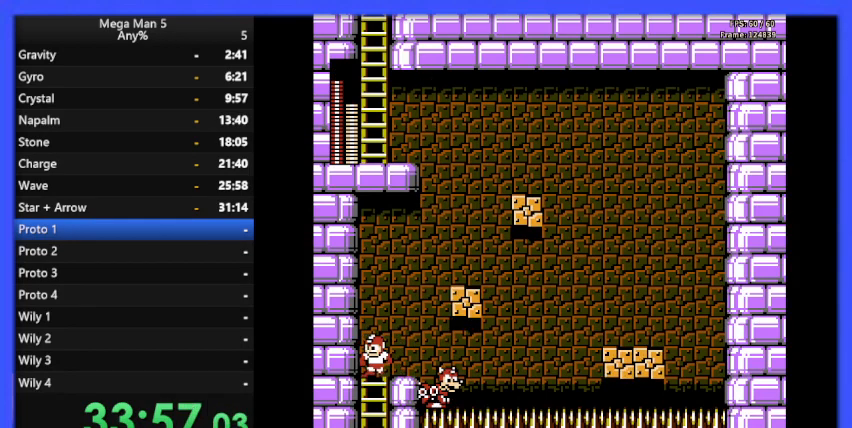
{"buttons": [], "events": [[33, "DPAD_RIGHT", "down"], [100, "DPAD_RIGHT", "up"], [200, "B", "down"], [300, "B", "up"]]}
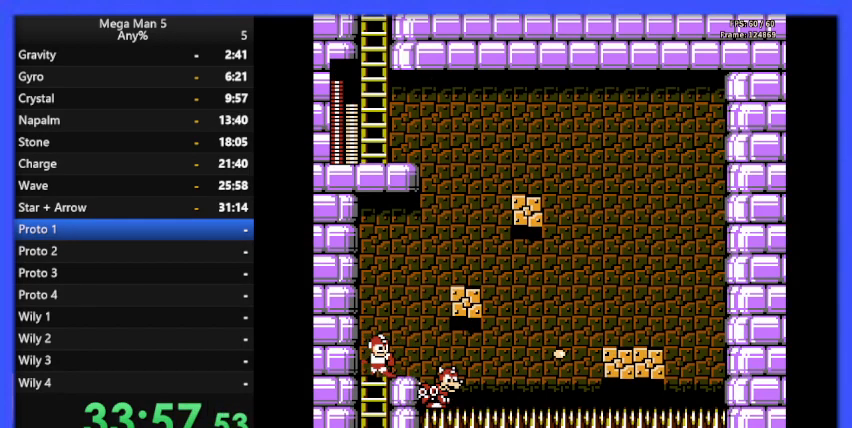
{"buttons": ["DPAD_DOWN"], "events": [[200, "DPAD_DOWN", "down"]]}
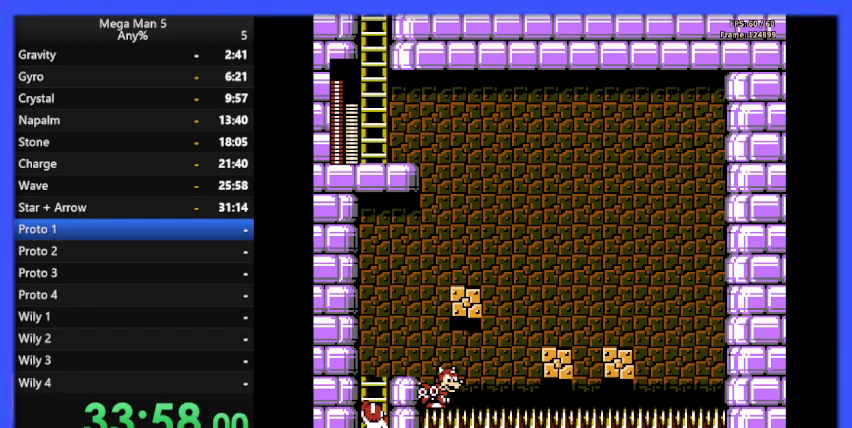
{"buttons": ["DPAD_UP"], "events": [[300, "DPAD_DOWN", "up"], [367, "DPAD_UP", "down"]]}
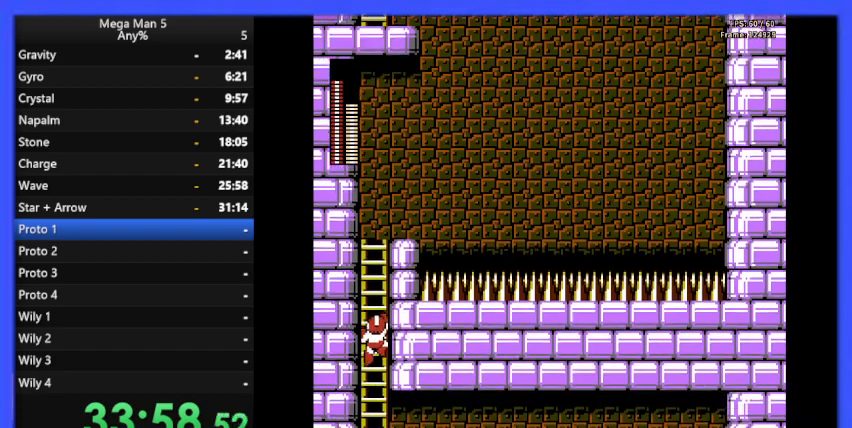
{"buttons": ["DPAD_UP"], "events": []}